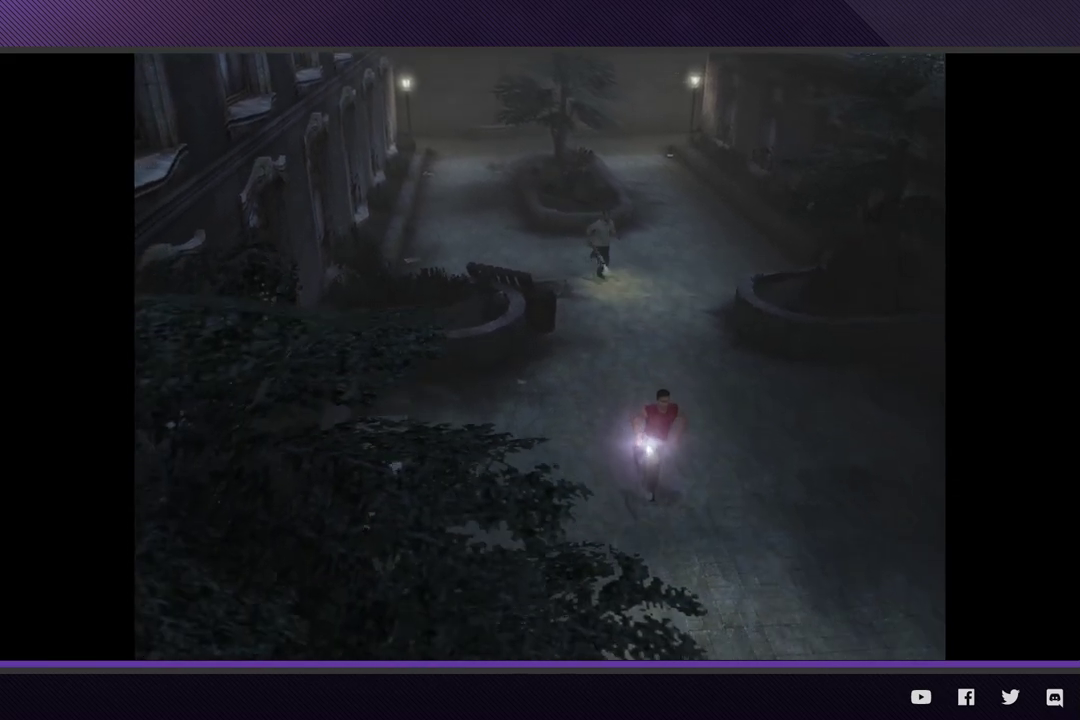
Gameplay with a controller (Xbox layout); each line is a JSON object with the inputs held at the frame after it. "events" lists button and stick changes between this image and that frame as [ms after this image, input, new state], when the widget could be followed in between.
{"buttons": ["R2"], "left_stick": "down", "right_stick": "center", "events": [[183, "R2", "down"]]}
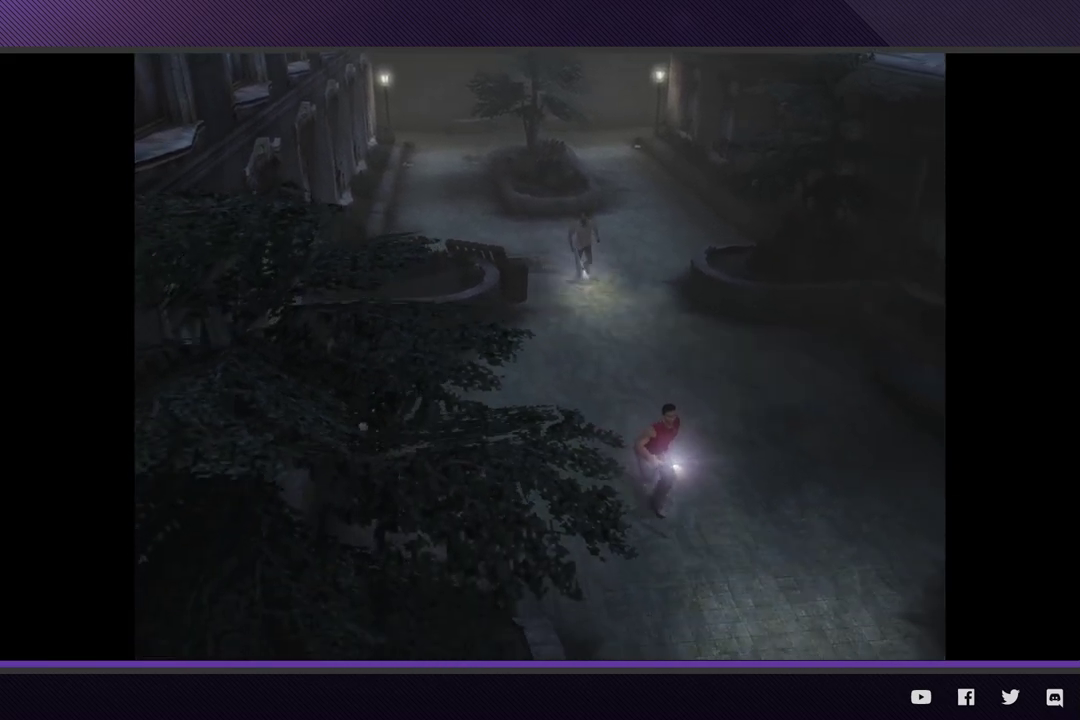
{"buttons": [], "left_stick": "down", "right_stick": "center", "events": [[300, "R2", "up"]]}
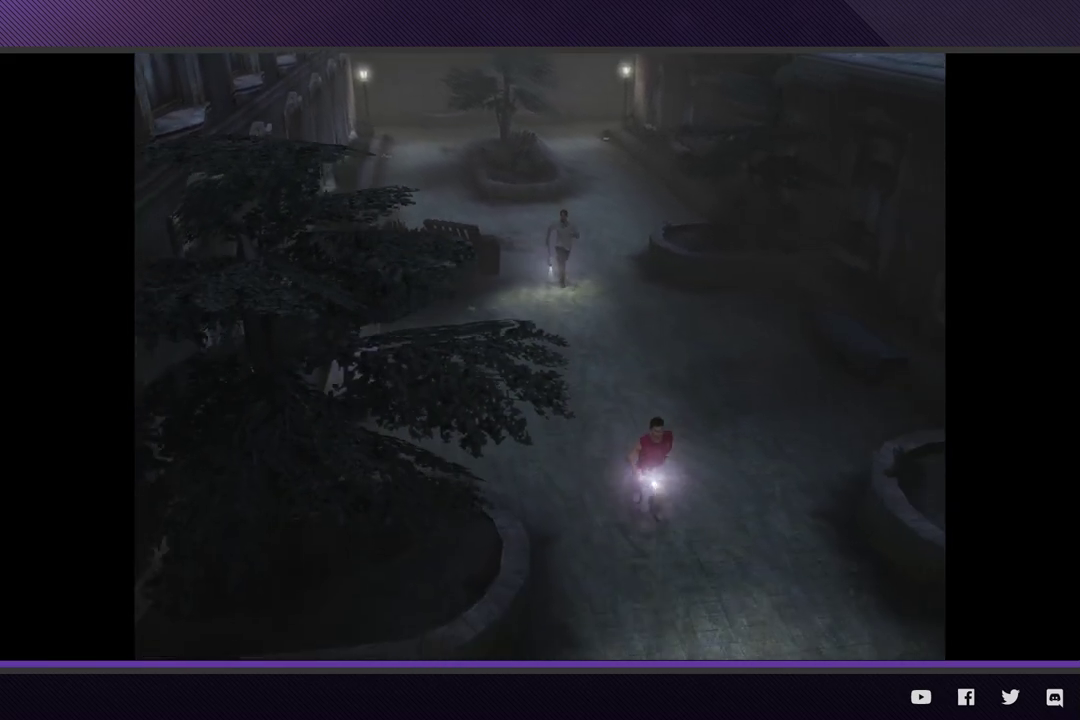
{"buttons": ["R2"], "left_stick": "down", "right_stick": "center", "events": [[100, "R2", "down"]]}
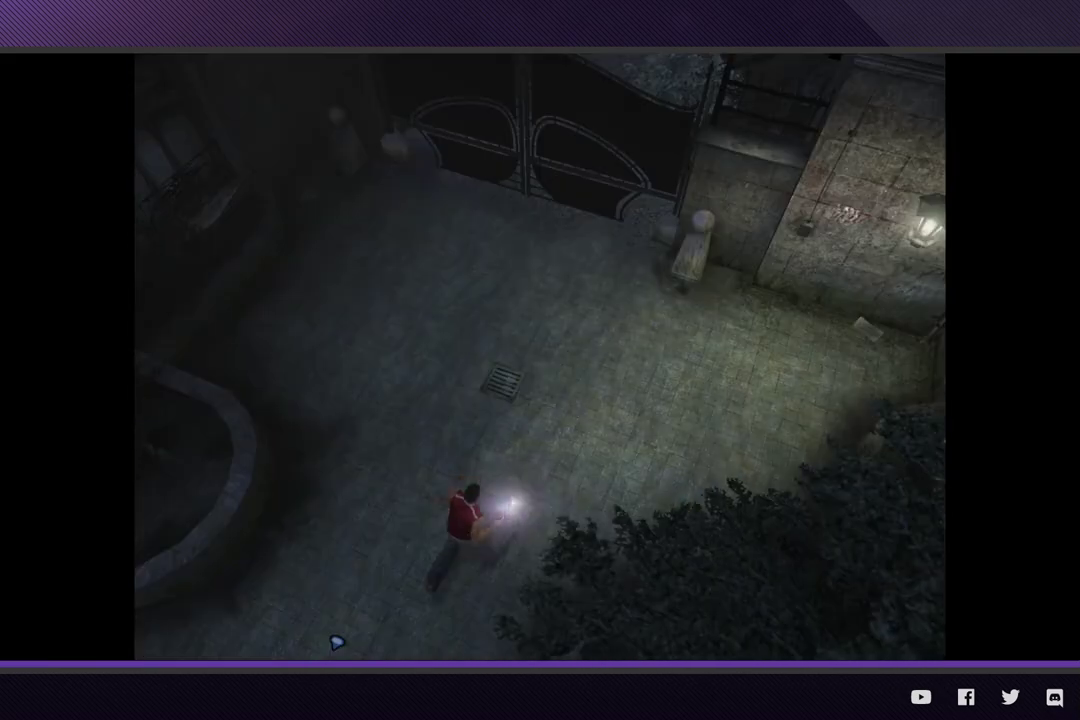
{"buttons": [], "left_stick": "up-right", "right_stick": "center", "events": [[117, "R2", "up"], [300, "left_stick", "down-right"], [417, "left_stick", "up-right"]]}
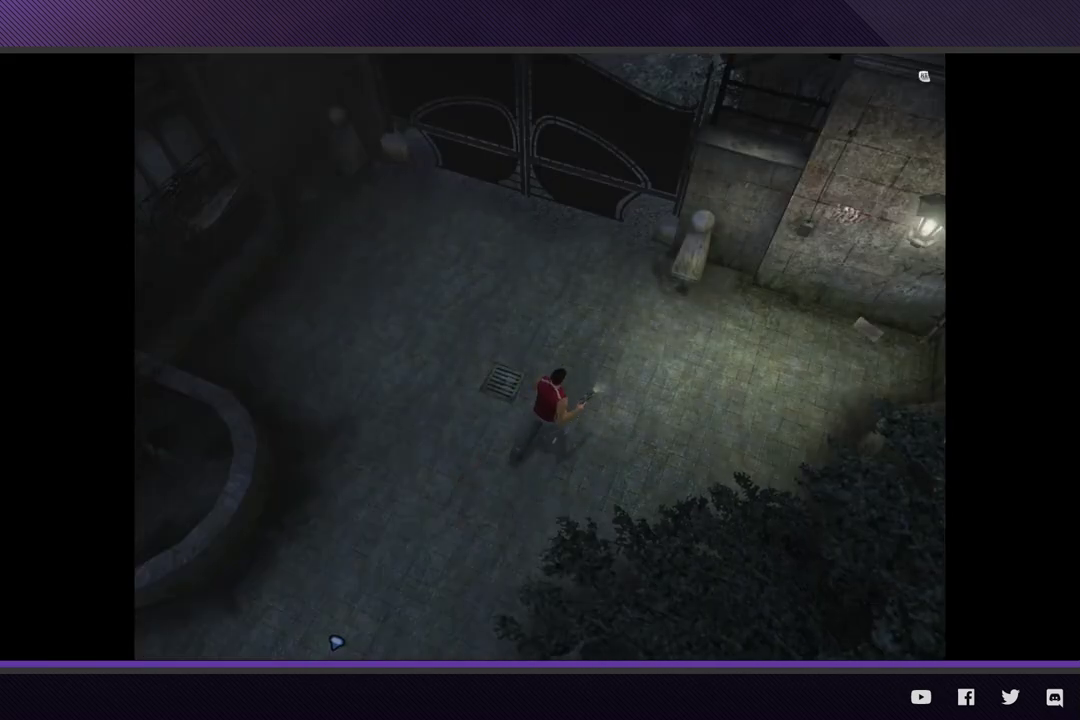
{"buttons": ["R2"], "left_stick": "up-right", "right_stick": "center", "events": [[33, "R2", "down"]]}
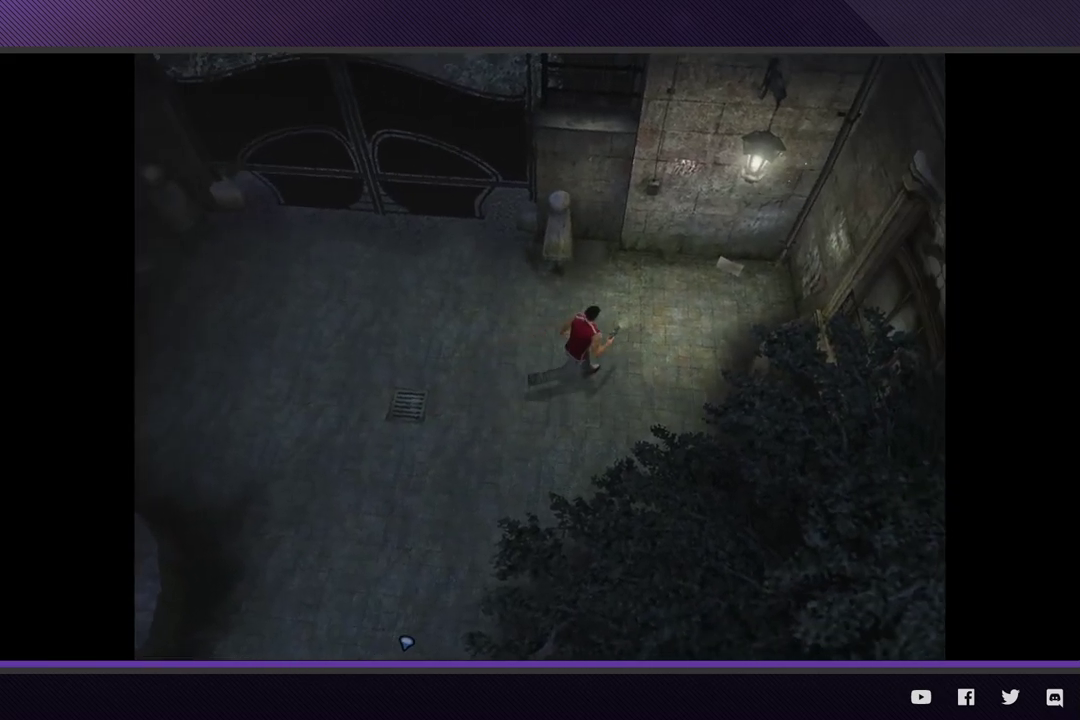
{"buttons": [], "left_stick": "up", "right_stick": "center", "events": [[50, "R2", "up"], [333, "left_stick", "up"]]}
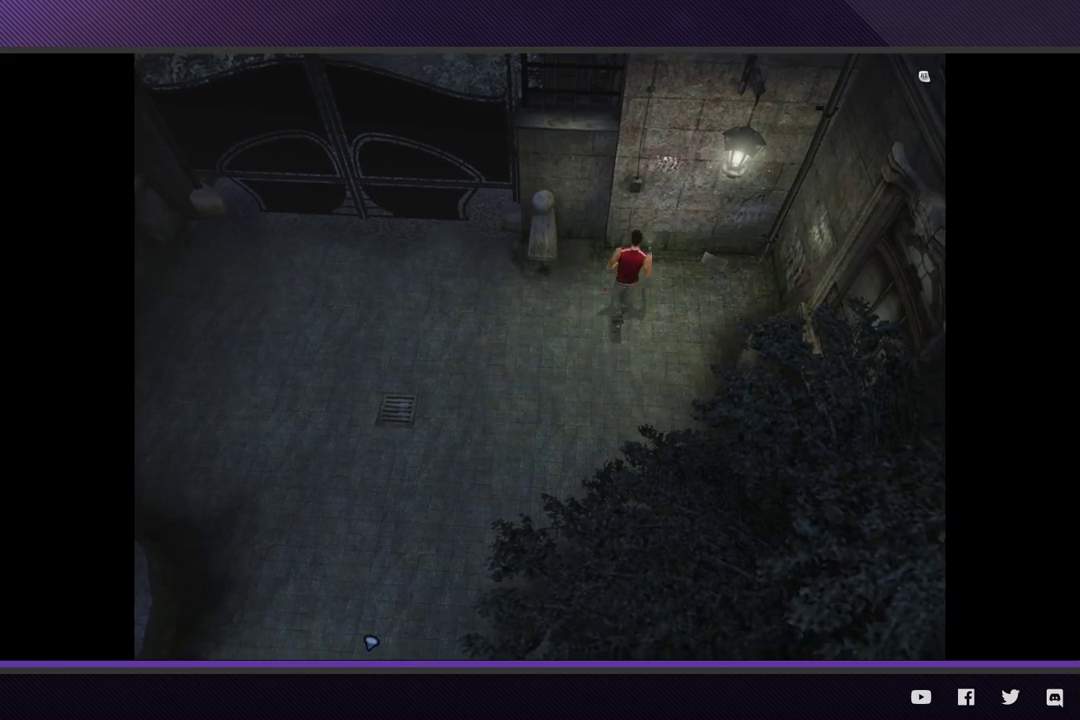
{"buttons": [], "left_stick": "center", "right_stick": "center", "events": [[300, "left_stick", "center"], [350, "A", "down"], [450, "A", "up"]]}
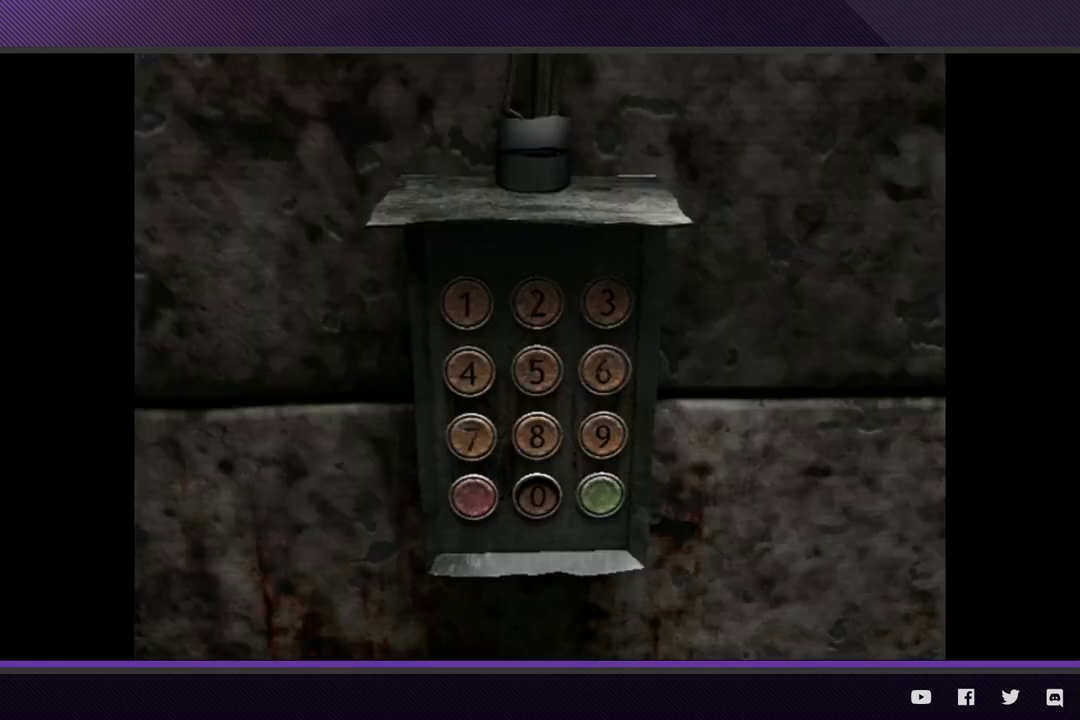
{"buttons": [], "left_stick": "center", "right_stick": "center", "events": []}
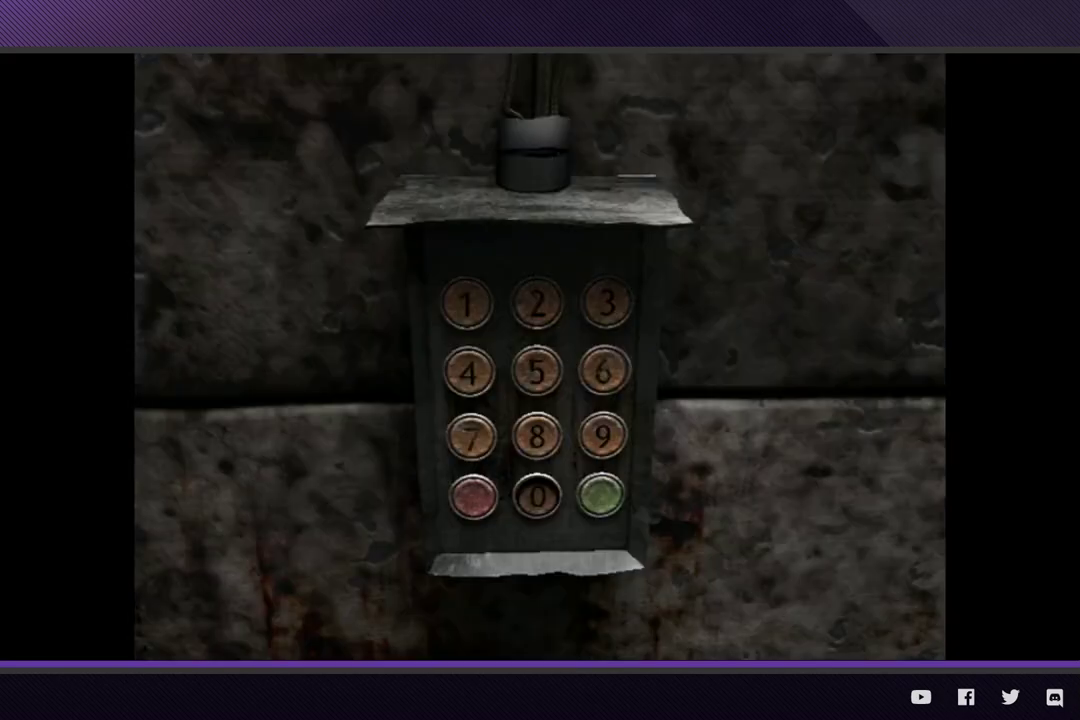
{"buttons": [], "left_stick": "center", "right_stick": "center", "events": [[183, "A", "down"], [300, "A", "up"]]}
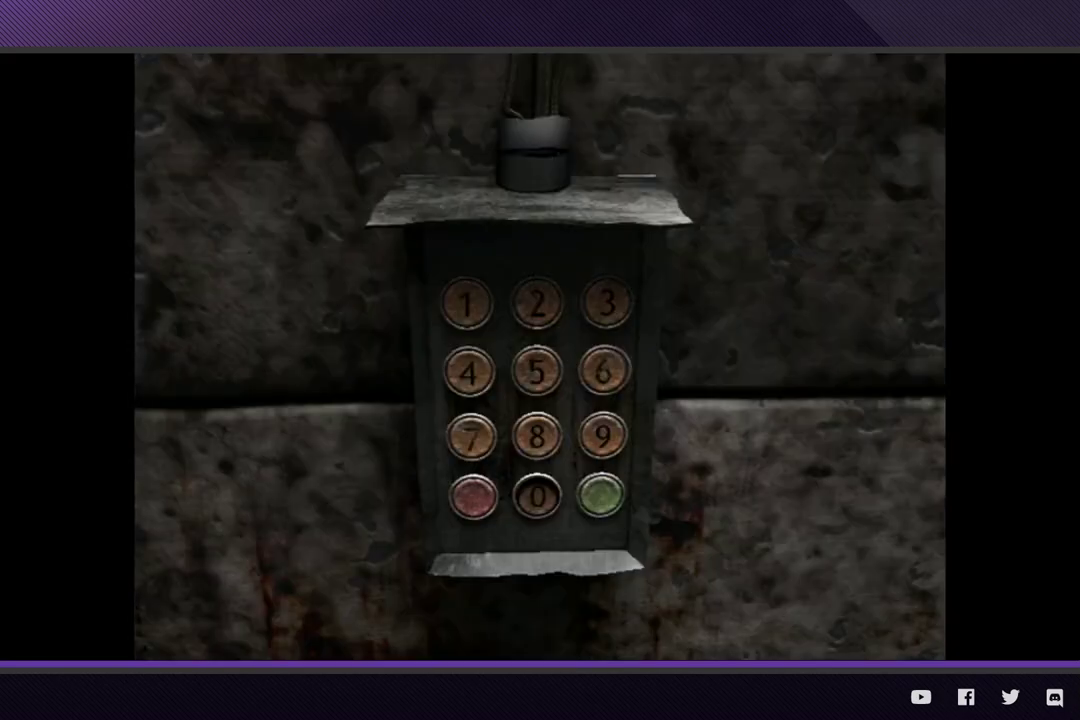
{"buttons": [], "left_stick": "center", "right_stick": "center", "events": [[350, "DPAD_UP", "down"], [400, "DPAD_UP", "up"]]}
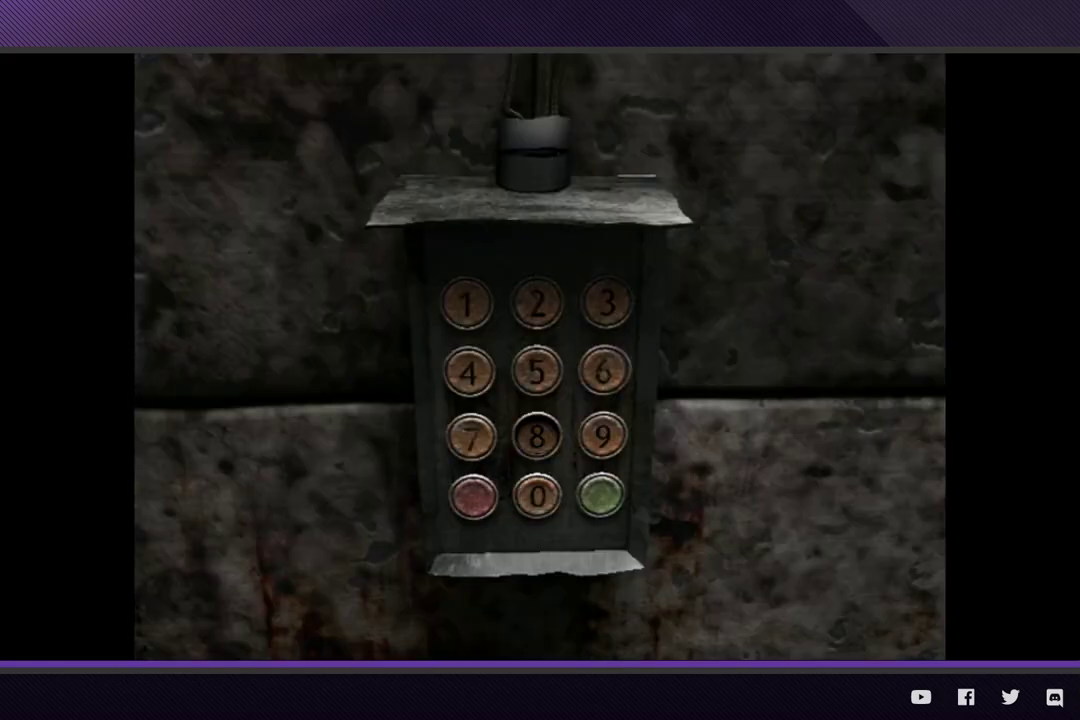
{"buttons": [], "left_stick": "center", "right_stick": "center", "events": [[183, "DPAD_UP", "down"], [300, "DPAD_UP", "up"]]}
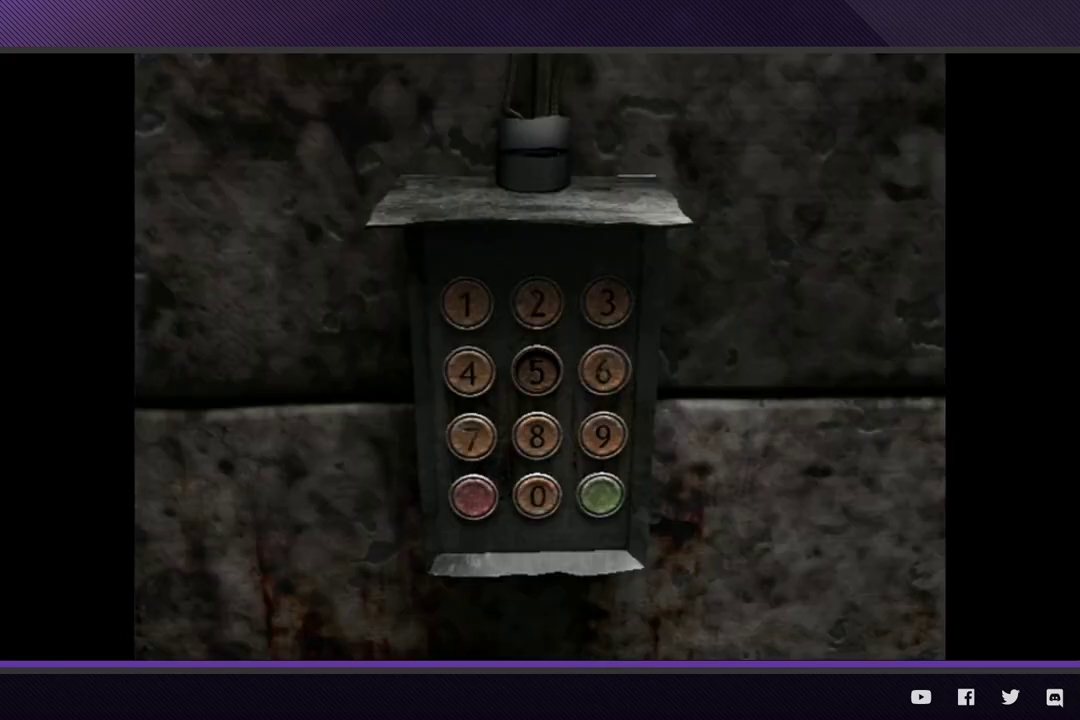
{"buttons": ["DPAD_DOWN"], "left_stick": "center", "right_stick": "center", "events": [[17, "A", "down"], [117, "A", "up"], [483, "DPAD_DOWN", "down"]]}
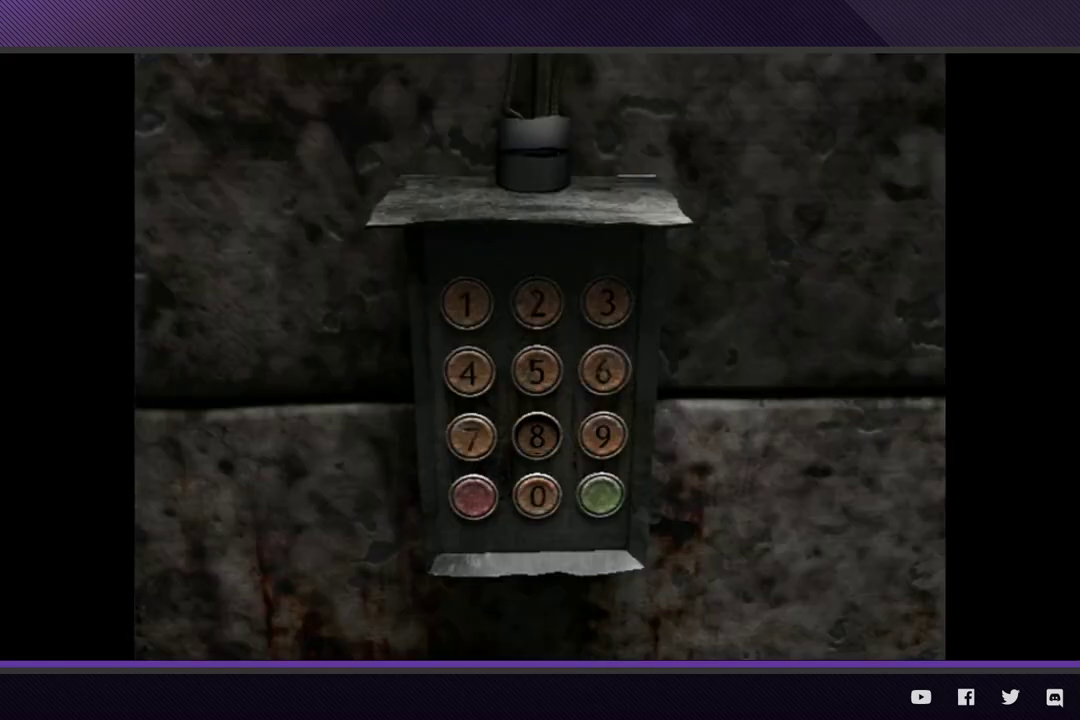
{"buttons": [], "left_stick": "center", "right_stick": "center", "events": [[67, "DPAD_DOWN", "up"], [267, "A", "down"], [350, "A", "up"]]}
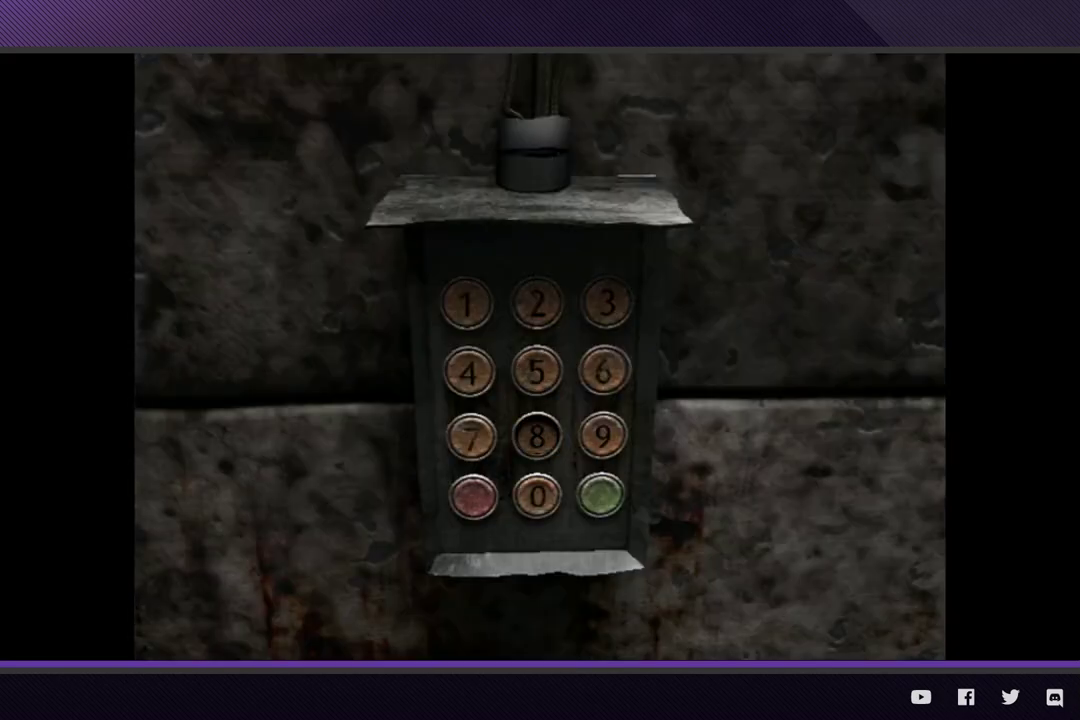
{"buttons": ["DPAD_UP"], "left_stick": "center", "right_stick": "center", "events": [[167, "DPAD_UP", "down"], [300, "DPAD_UP", "up"], [500, "DPAD_UP", "down"]]}
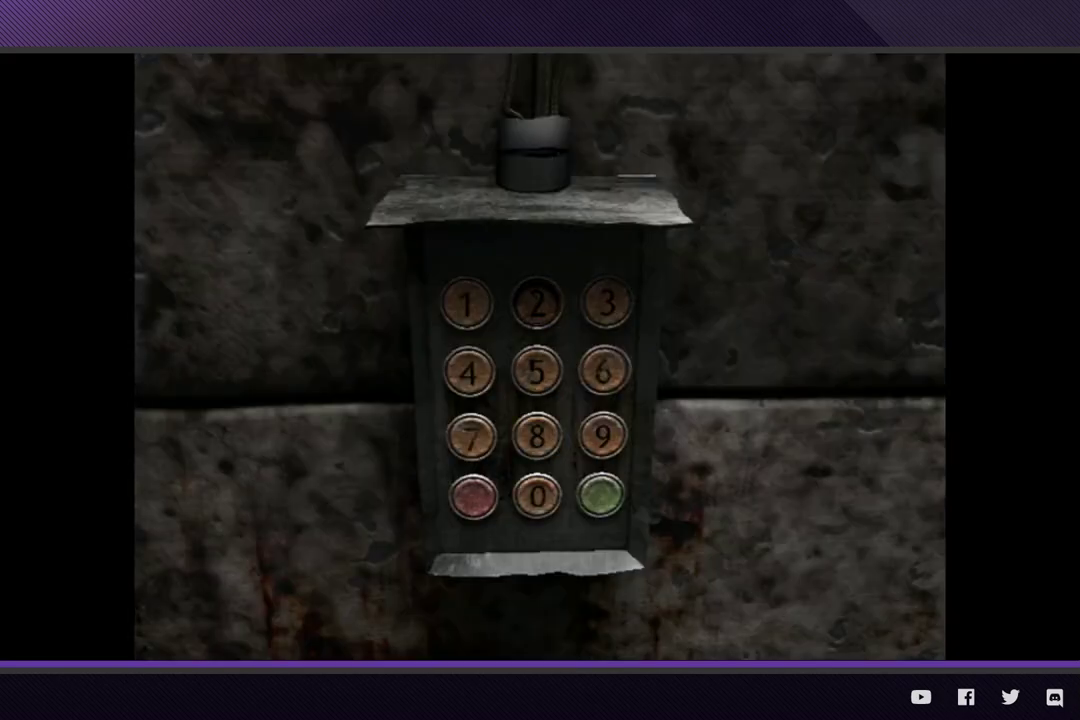
{"buttons": [], "left_stick": "center", "right_stick": "center", "events": [[100, "DPAD_UP", "up"], [250, "A", "down"], [350, "A", "up"]]}
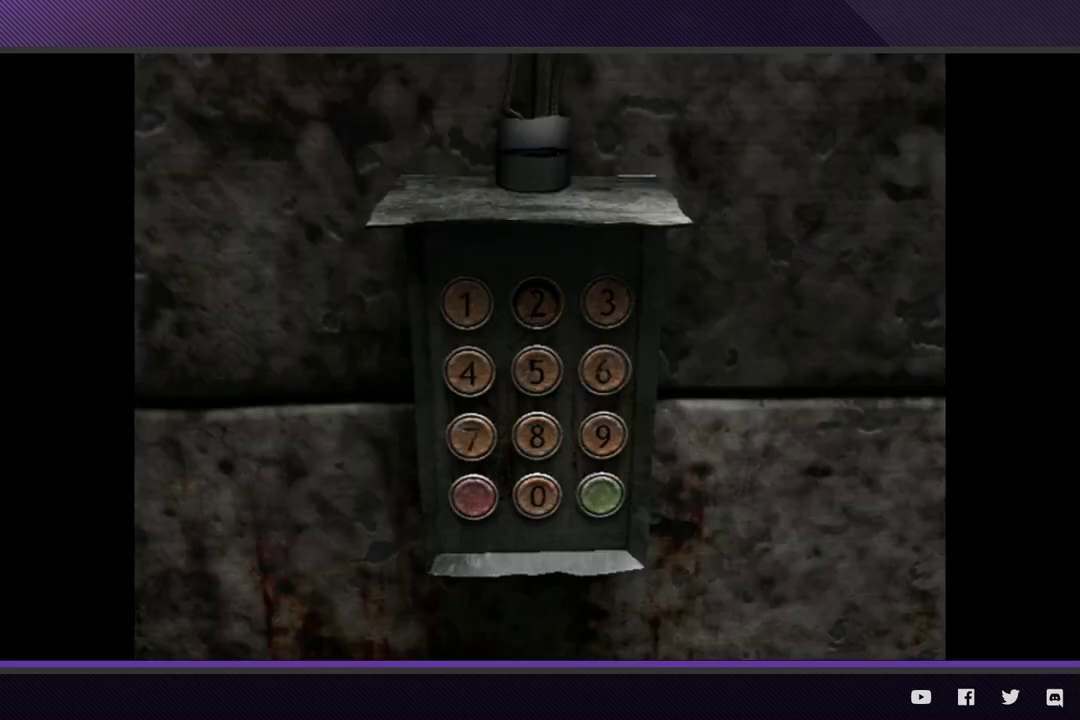
{"buttons": [], "left_stick": "center", "right_stick": "center", "events": [[100, "DPAD_DOWN", "down"], [183, "DPAD_DOWN", "up"], [383, "DPAD_DOWN", "down"], [500, "DPAD_DOWN", "up"]]}
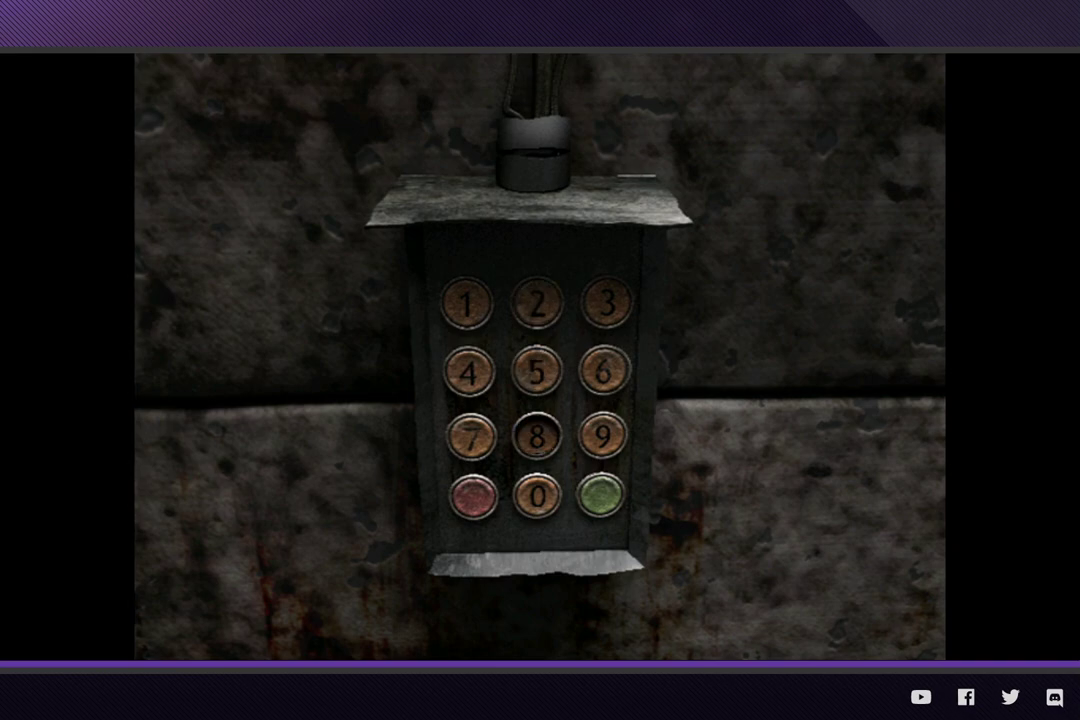
{"buttons": [], "left_stick": "center", "right_stick": "center", "events": [[183, "DPAD_DOWN", "down"], [300, "DPAD_DOWN", "up"]]}
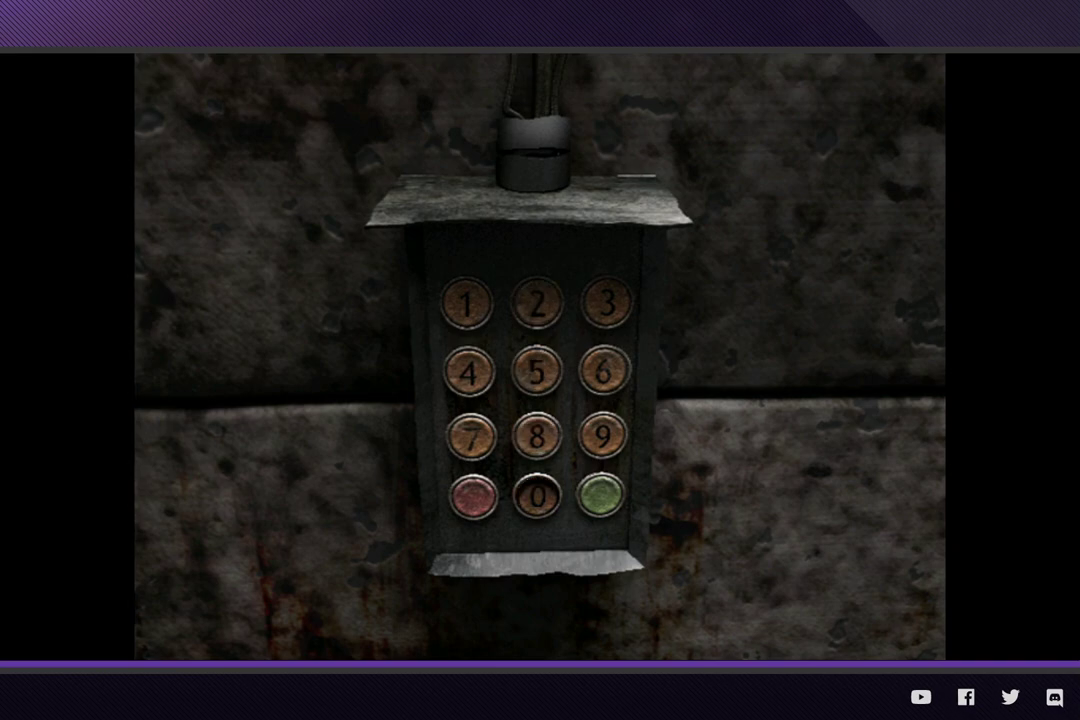
{"buttons": [], "left_stick": "center", "right_stick": "center", "events": [[17, "DPAD_RIGHT", "down"], [100, "DPAD_RIGHT", "up"], [233, "A", "down"], [333, "A", "up"]]}
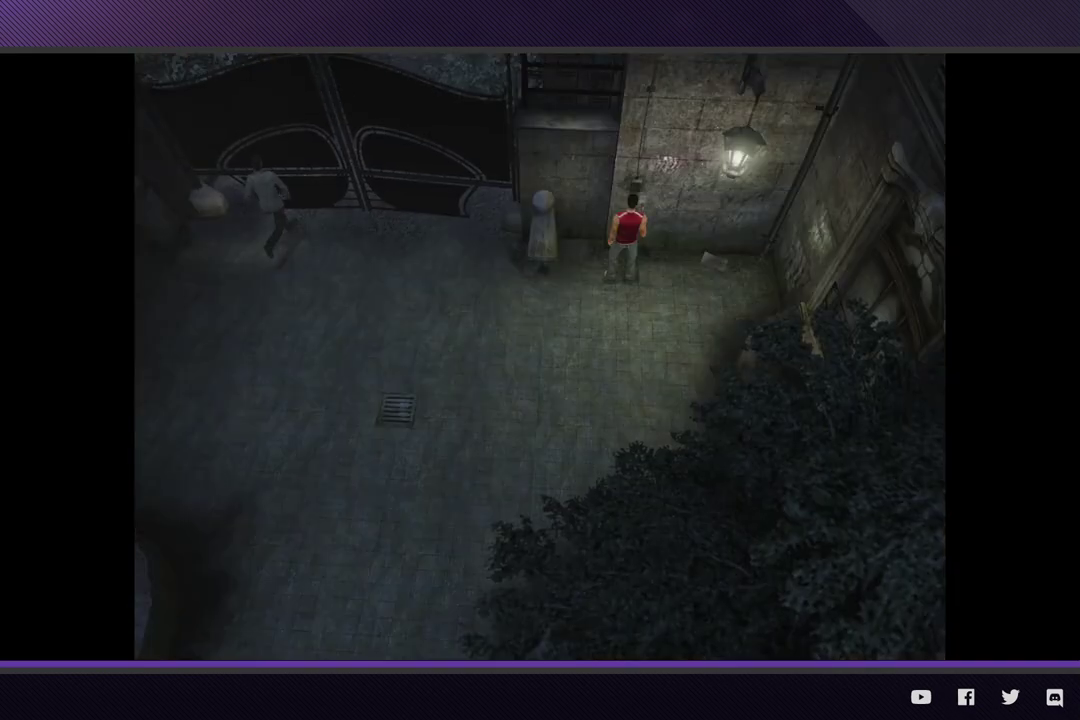
{"buttons": [], "left_stick": "down-left", "right_stick": "center", "events": [[217, "left_stick", "left"], [317, "left_stick", "down-left"]]}
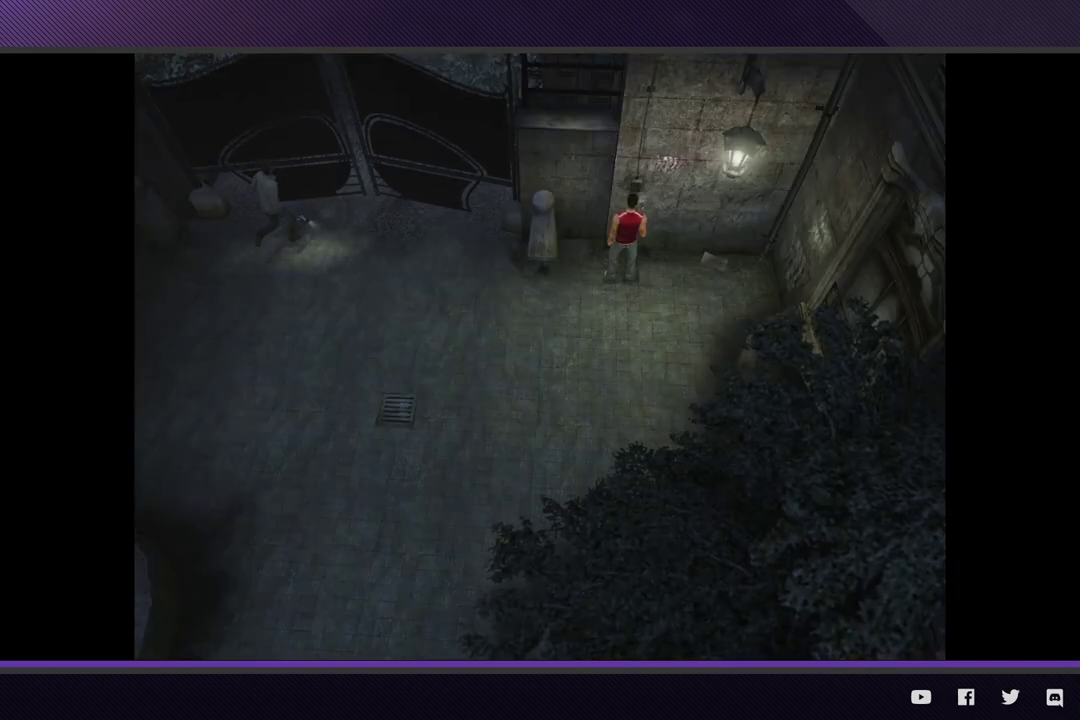
{"buttons": [], "left_stick": "center", "right_stick": "center", "events": [[167, "left_stick", "center"]]}
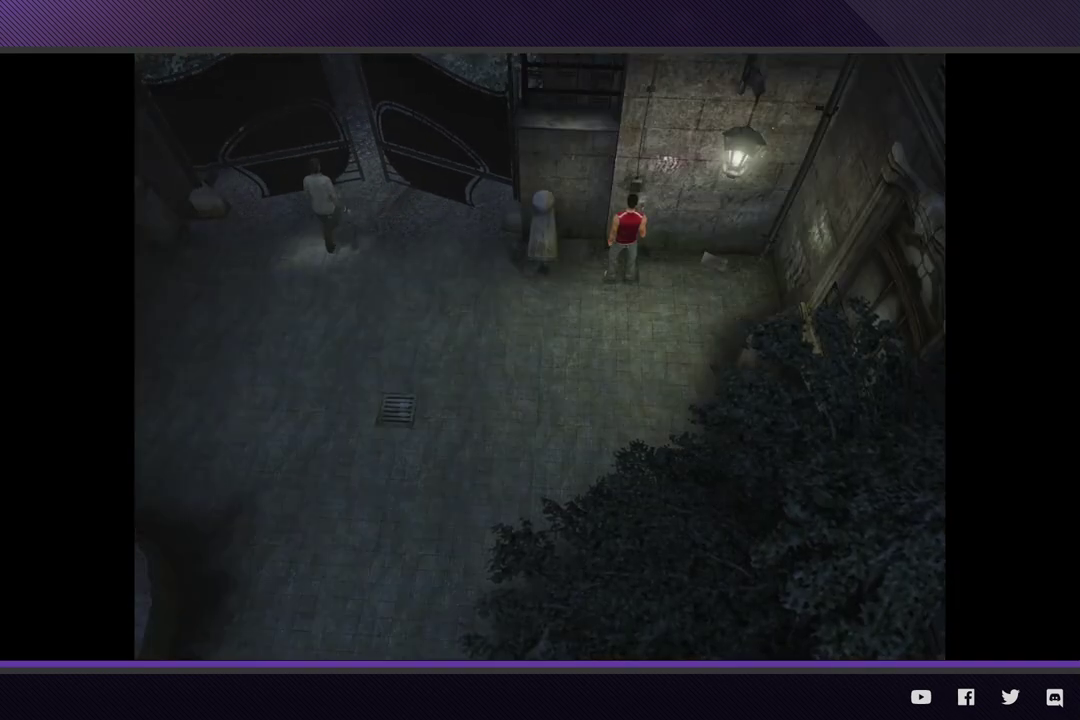
{"buttons": [], "left_stick": "center", "right_stick": "center", "events": []}
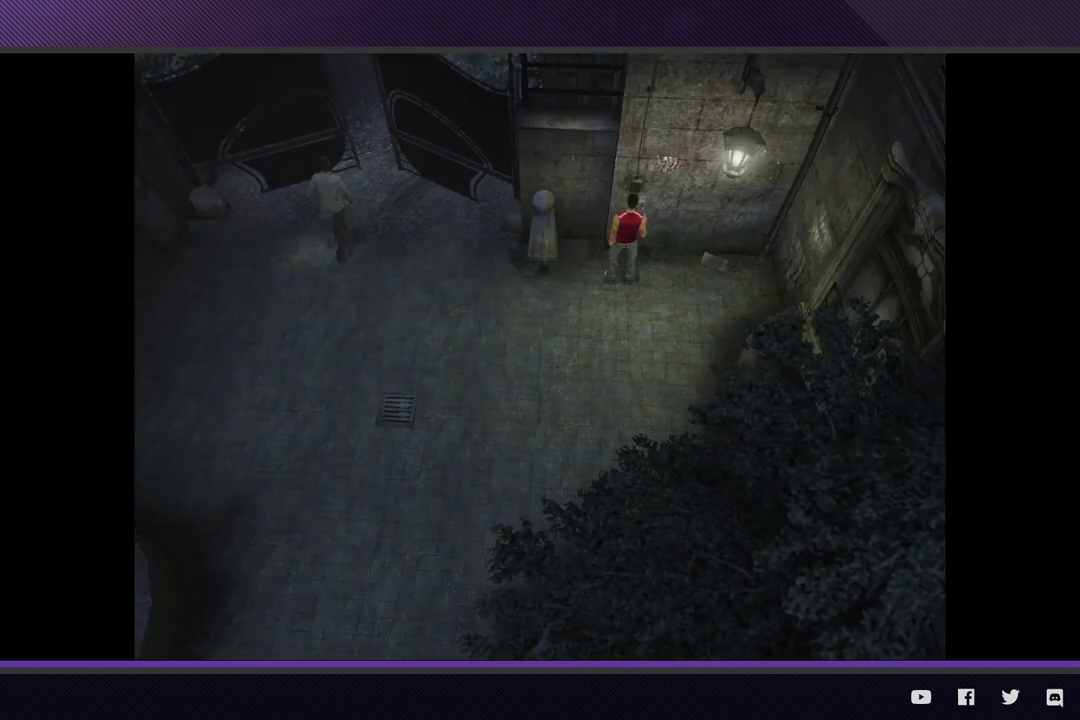
{"buttons": [], "left_stick": "center", "right_stick": "center", "events": []}
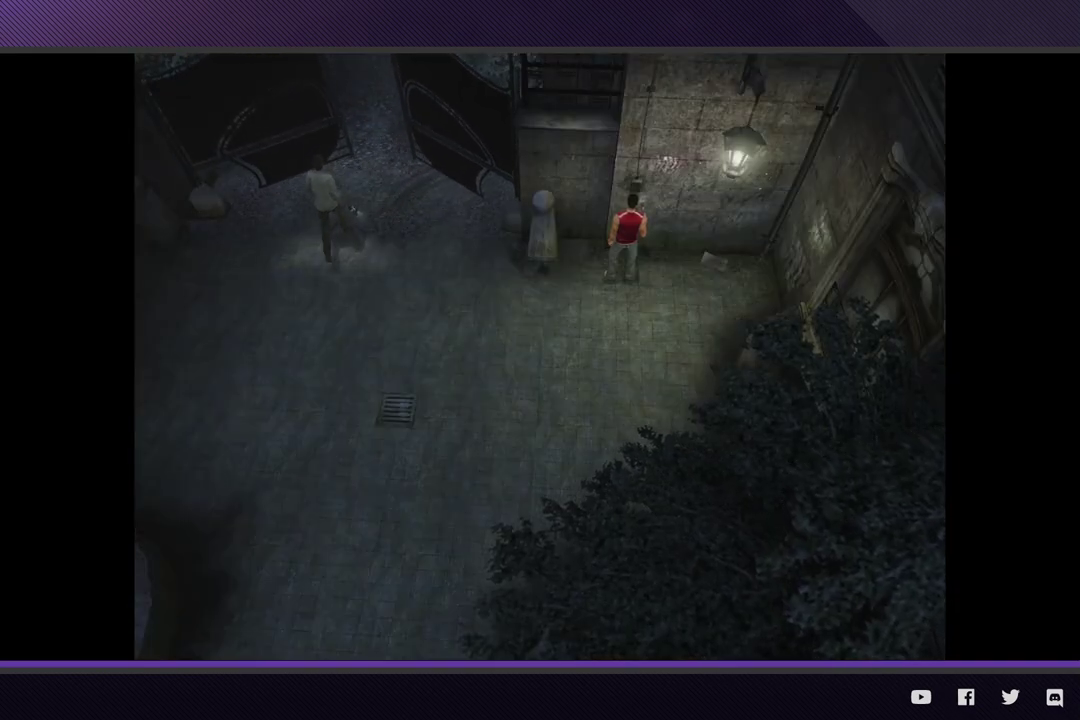
{"buttons": [], "left_stick": "center", "right_stick": "center", "events": []}
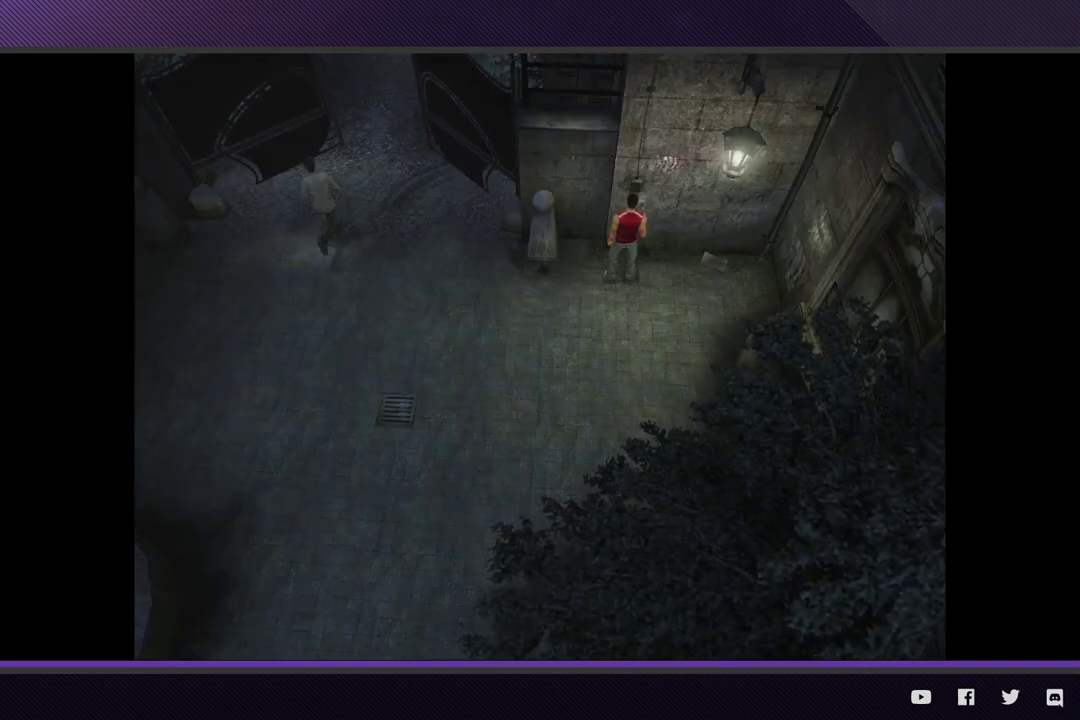
{"buttons": [], "left_stick": "center", "right_stick": "center", "events": []}
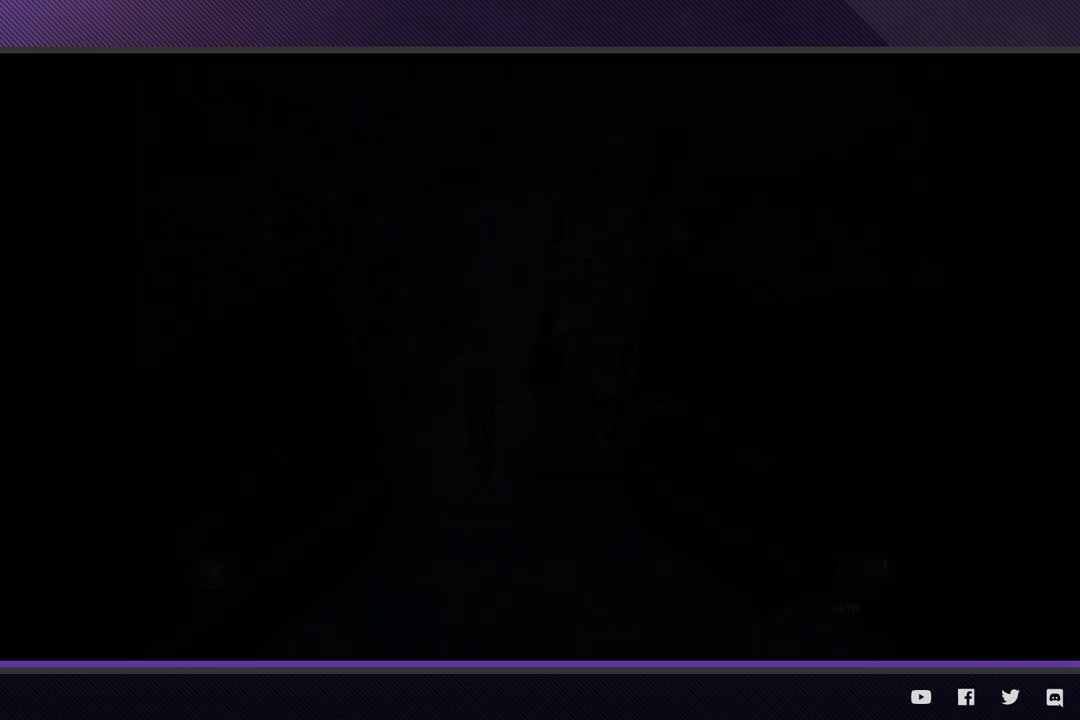
{"buttons": ["R2"], "left_stick": "up", "right_stick": "center", "events": [[267, "left_stick", "up-left"], [317, "R2", "down"], [500, "left_stick", "up"]]}
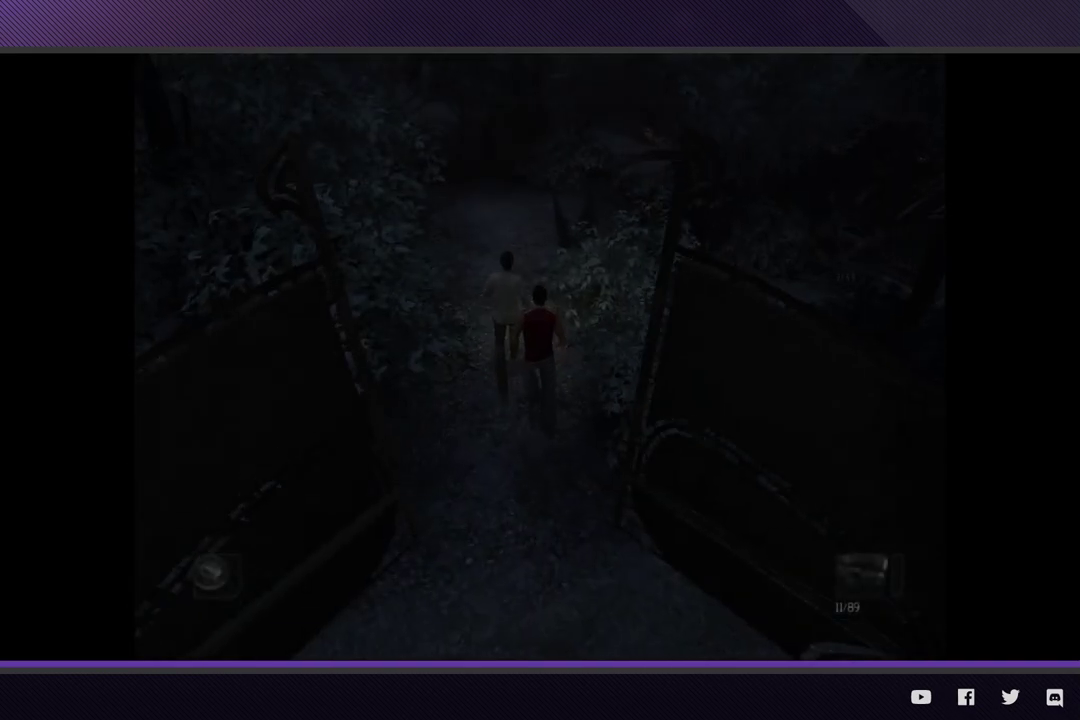
{"buttons": ["R2"], "left_stick": "up-left", "right_stick": "center", "events": [[450, "left_stick", "up-left"]]}
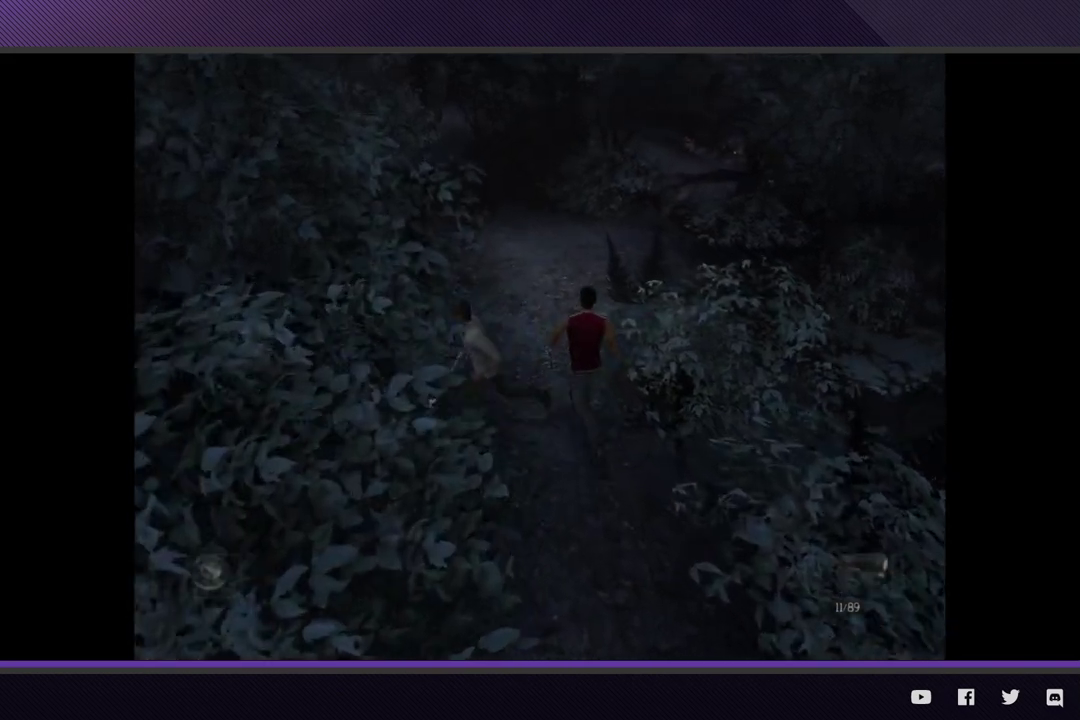
{"buttons": ["R2"], "left_stick": "up", "right_stick": "center", "events": [[117, "left_stick", "up"]]}